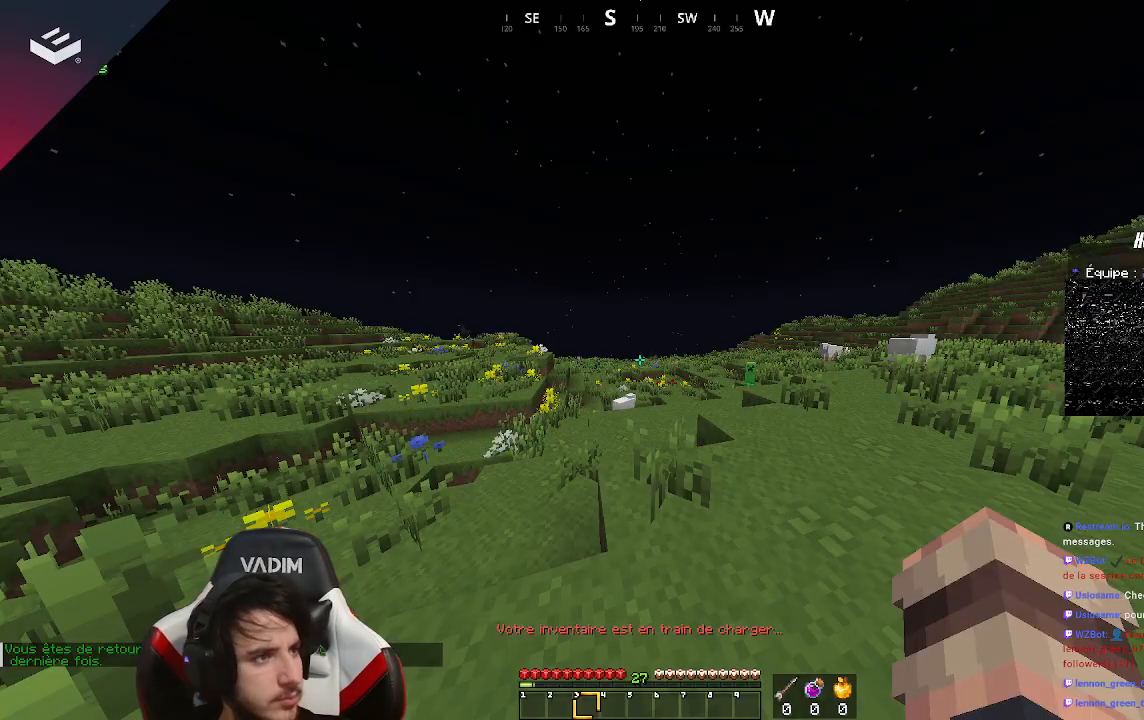
Gameplay with keyboard and mouse; each line is a JSON object with the keys and mouse buttons held at the frame after it. "events" lists presses ("down") and releases ("up") of "a", "d", "s", "space", "w", "mouse_left" and "mouse_right" between this image and that frame as [ms after this image, input, new state], when the widget could be followed in between. "mouse_left", "mouse_right" = the "left", "right" buttons of the "mouse" list. No other keys are recorded. Fast repeated clicks can show as one long hold. Mouse movement is not recorded.
{"keys": [], "mouse": [], "events": []}
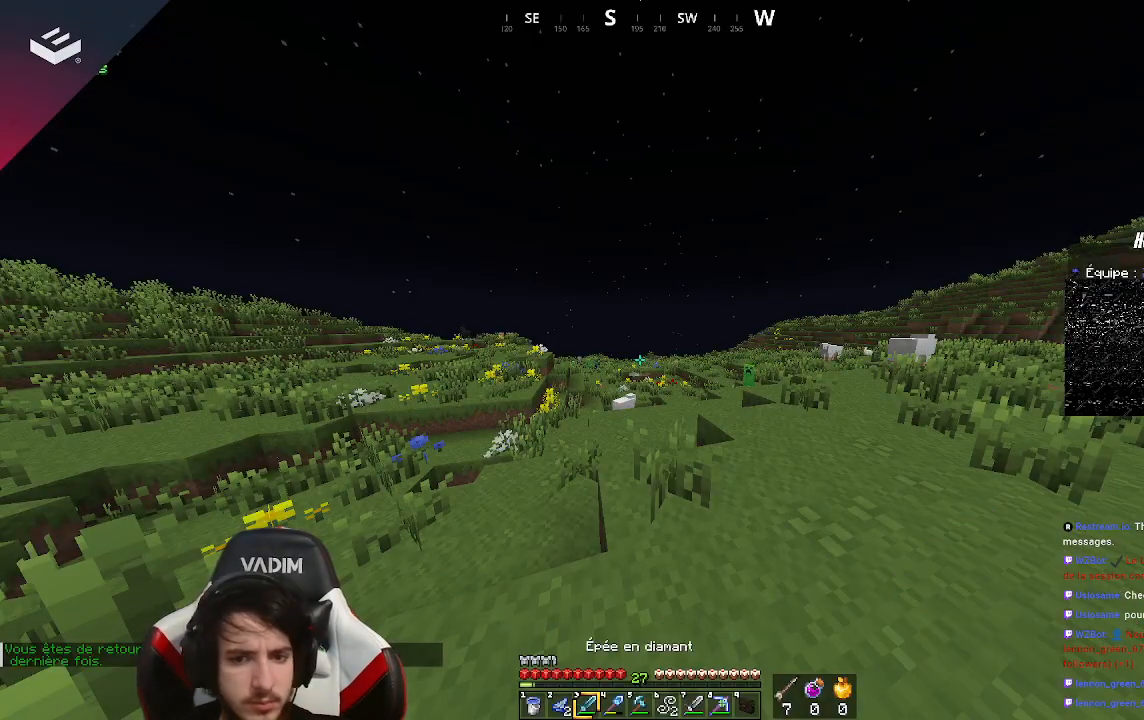
{"keys": ["w"], "mouse": [], "events": [[467, "w", "down"]]}
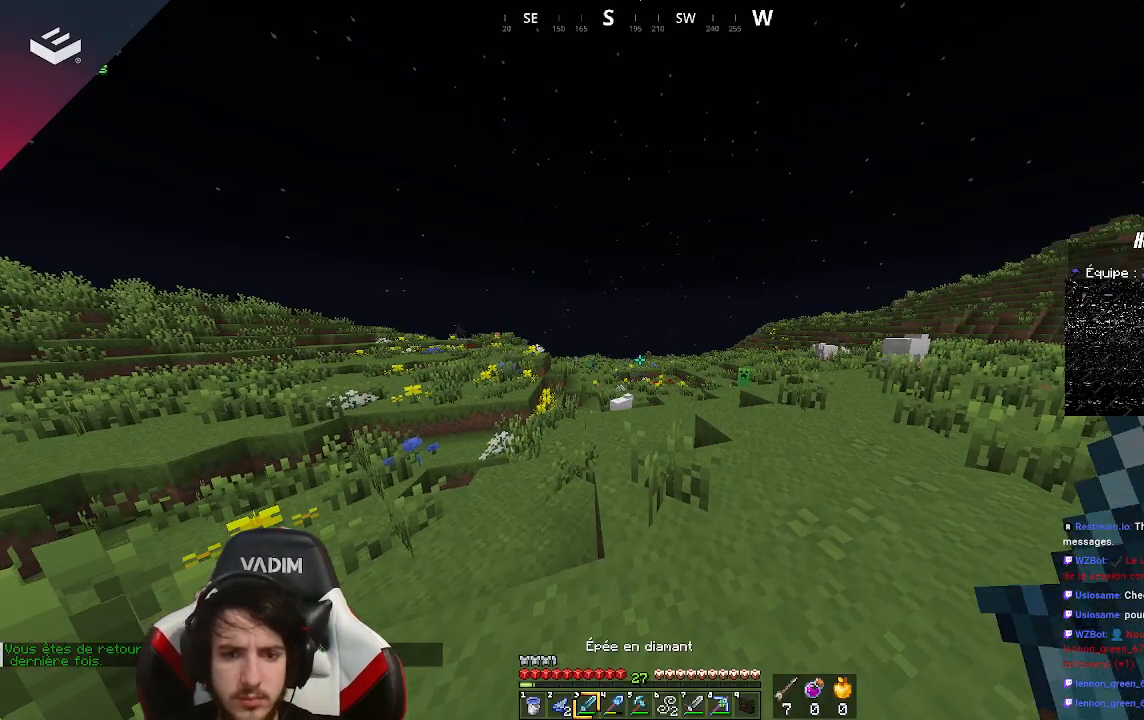
{"keys": ["w"], "mouse": [], "events": []}
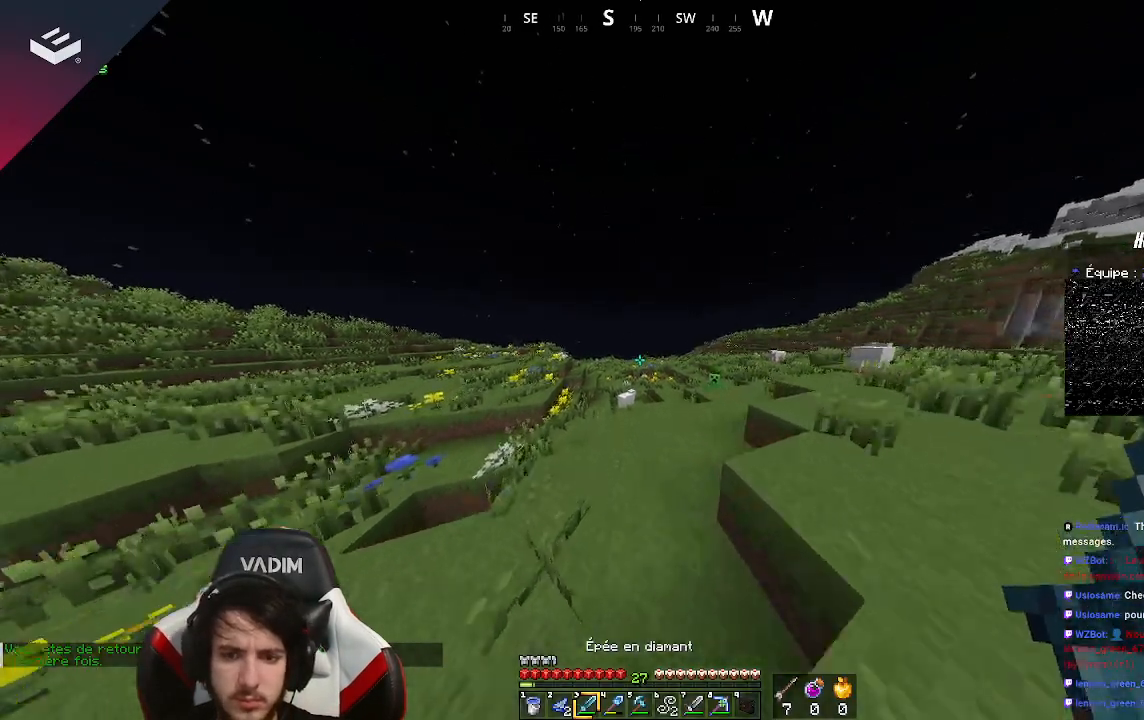
{"keys": ["w"], "mouse": [], "events": [[200, "a", "down"], [500, "a", "up"]]}
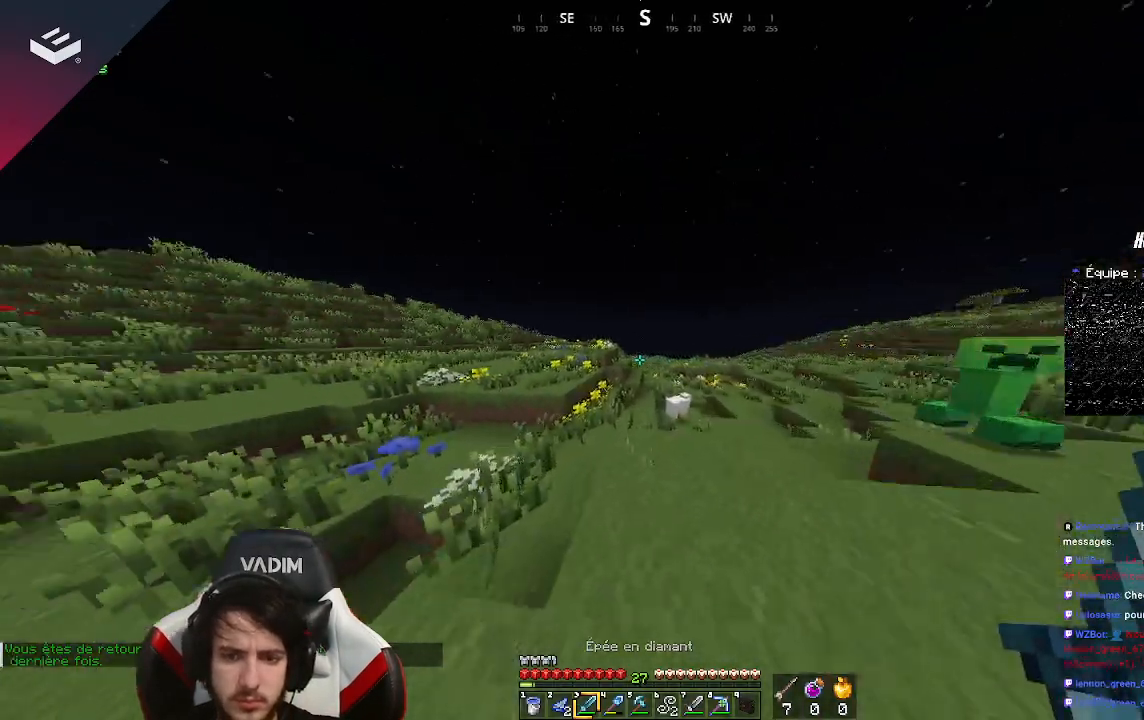
{"keys": ["d", "w"], "mouse": [], "events": [[267, "space", "down"], [433, "d", "down"], [500, "space", "up"]]}
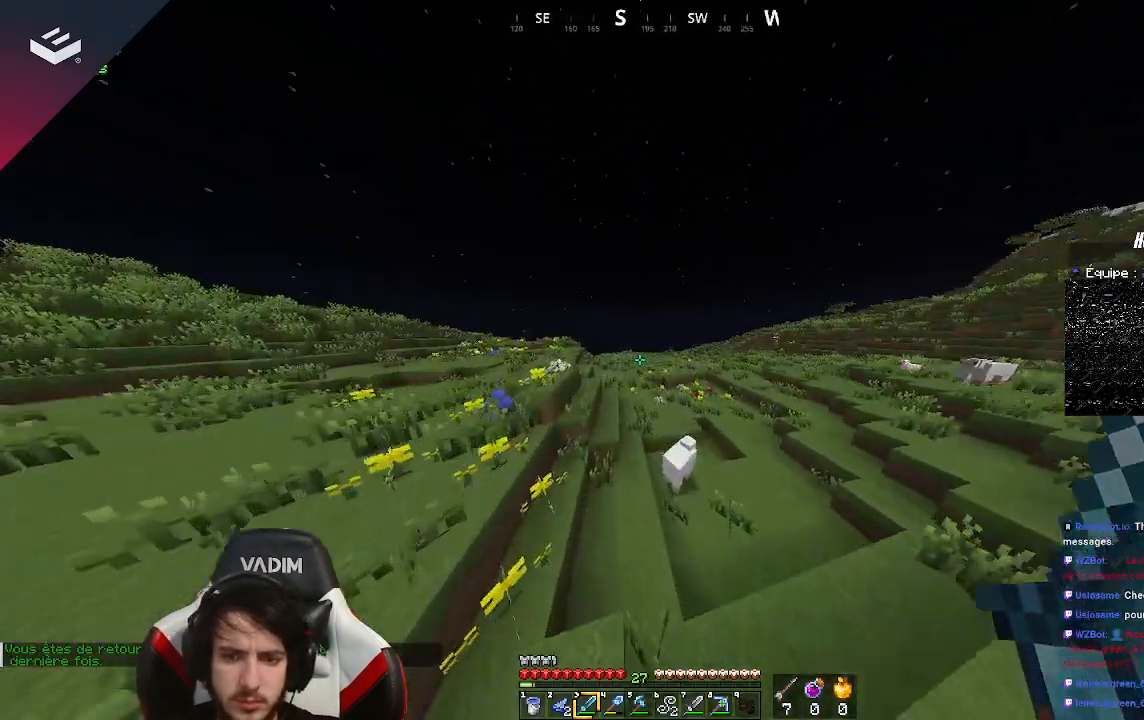
{"keys": ["w"], "mouse": [], "events": [[267, "d", "up"]]}
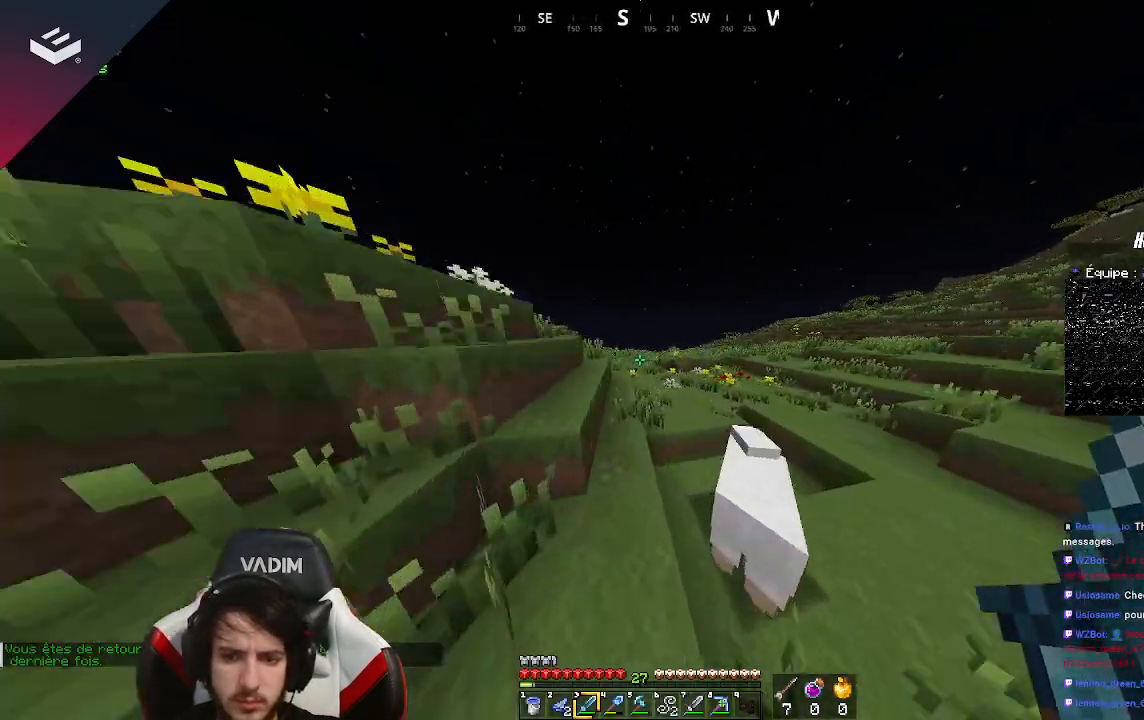
{"keys": ["space", "w"], "mouse": [], "events": [[467, "space", "down"]]}
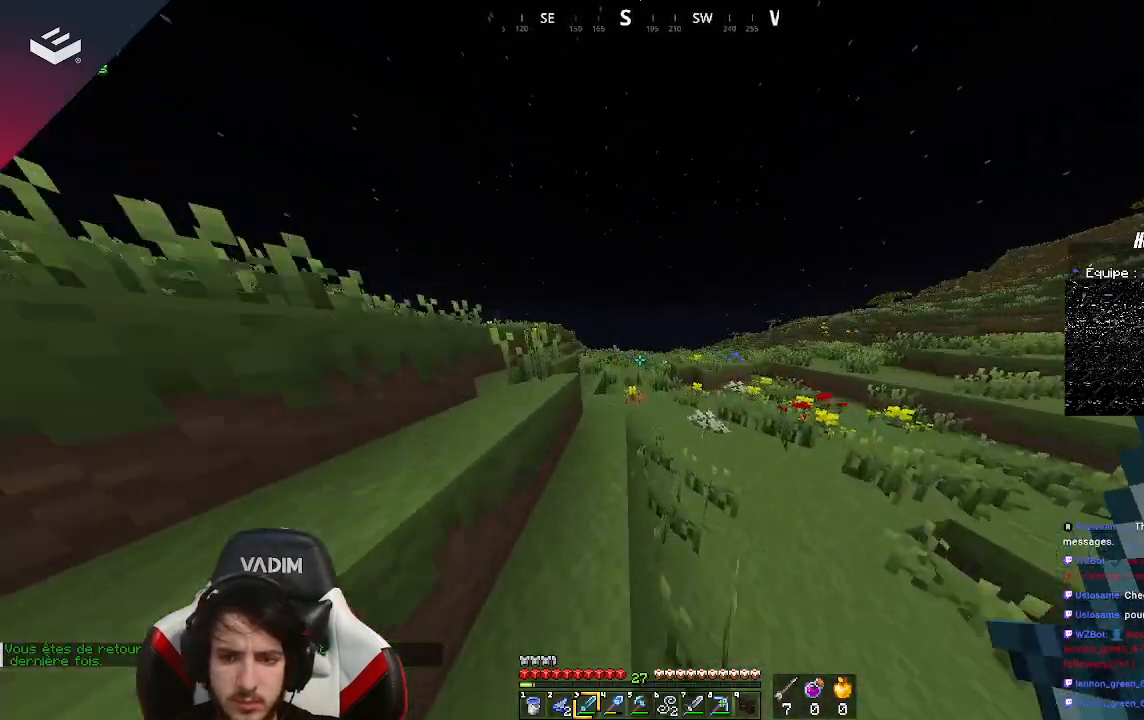
{"keys": ["w"], "mouse": [], "events": [[200, "d", "down"], [267, "space", "up"], [433, "d", "up"]]}
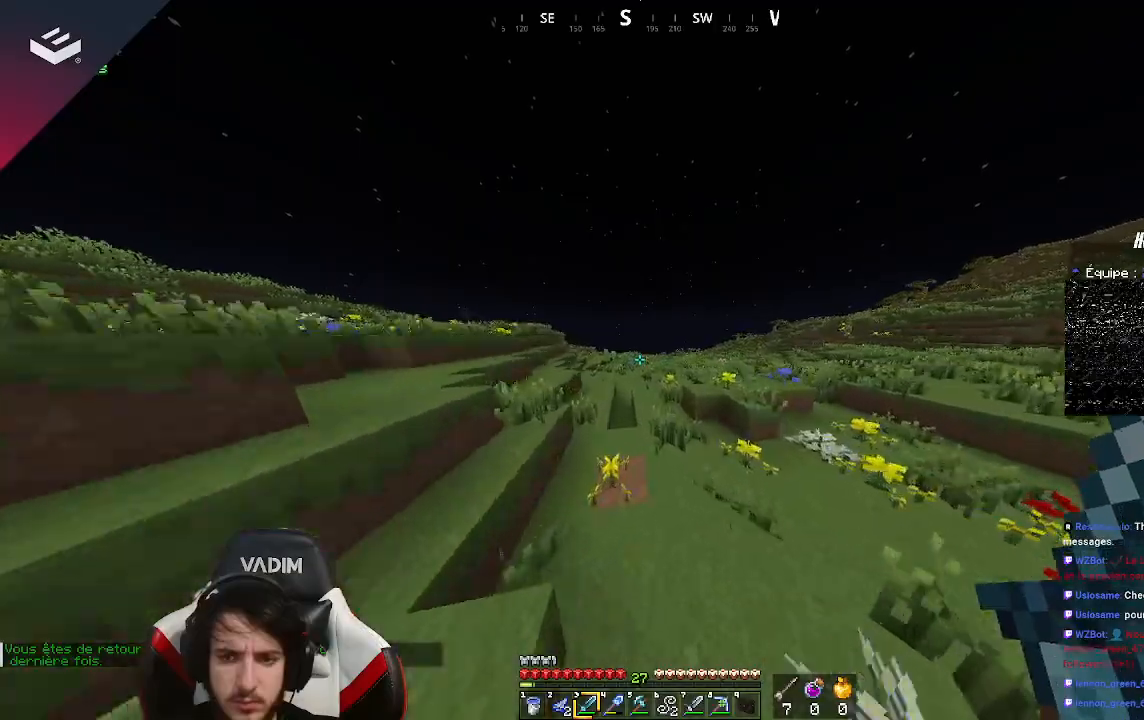
{"keys": ["w"], "mouse": [], "events": []}
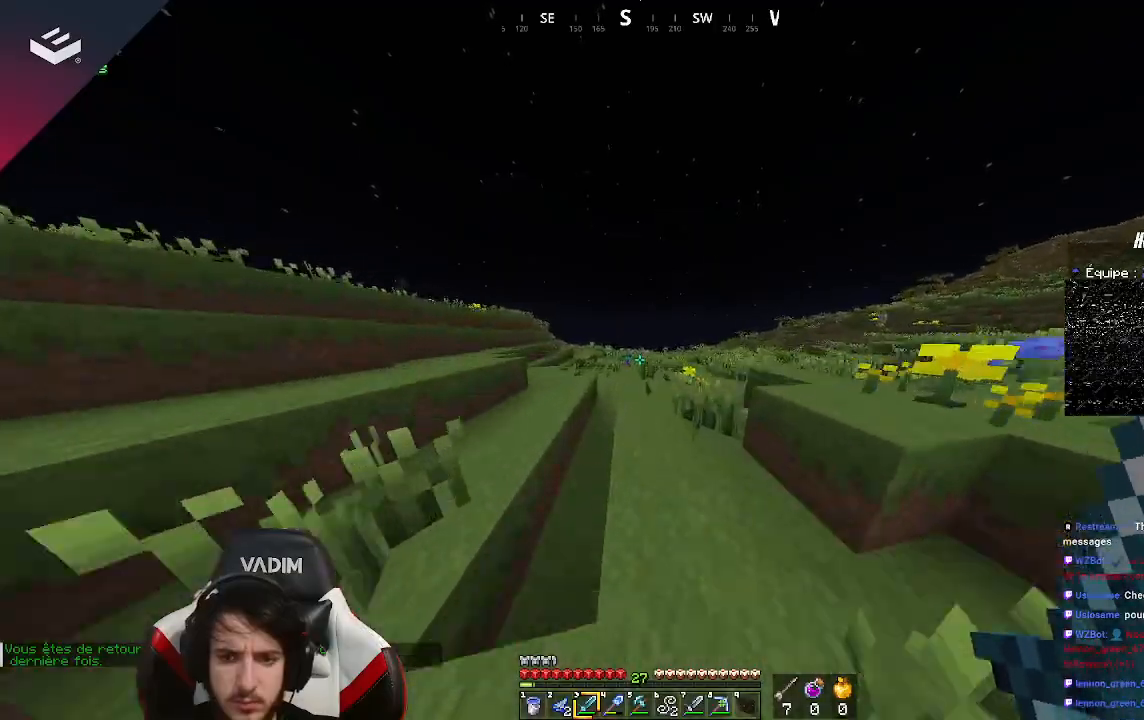
{"keys": ["space", "w"], "mouse": [], "events": [[400, "space", "down"]]}
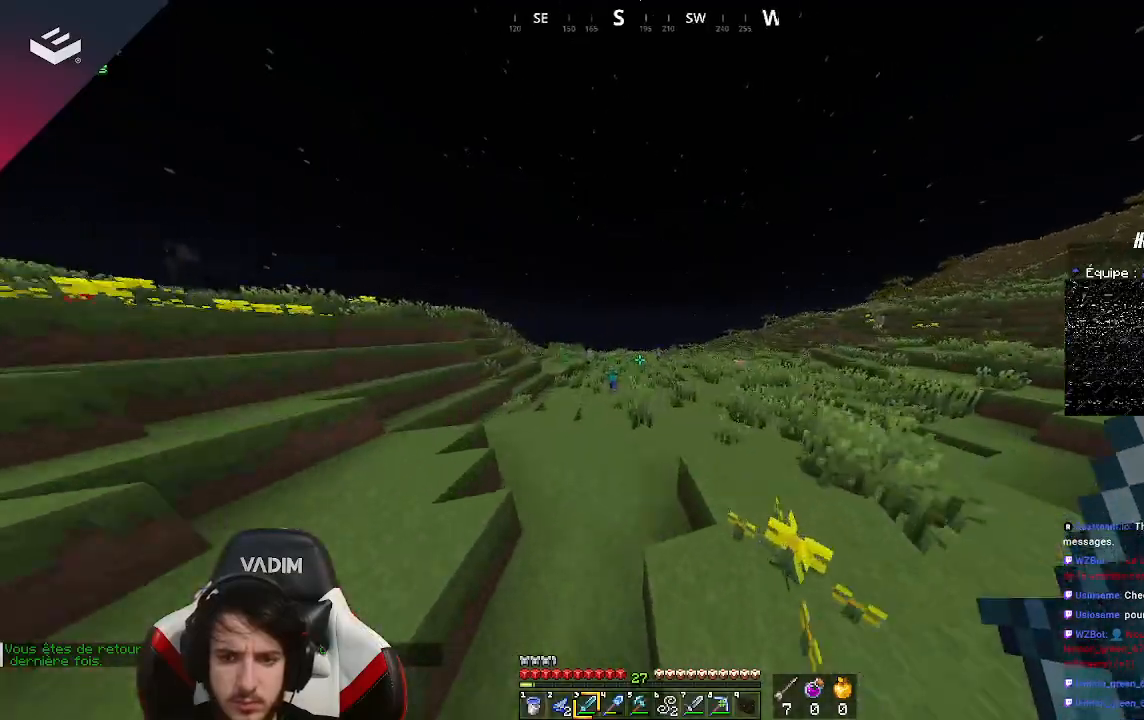
{"keys": ["space", "w"], "mouse": [], "events": [[367, "space", "up"], [433, "space", "down"]]}
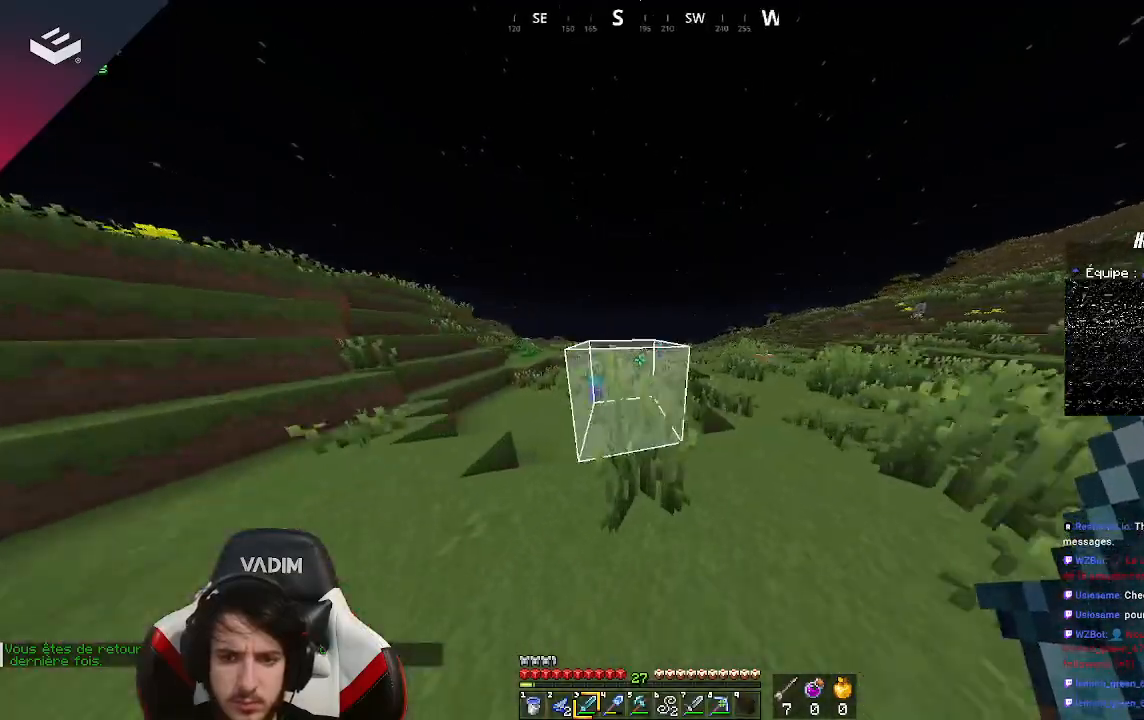
{"keys": ["space", "w"], "mouse": [], "events": [[100, "d", "down"], [333, "d", "up"]]}
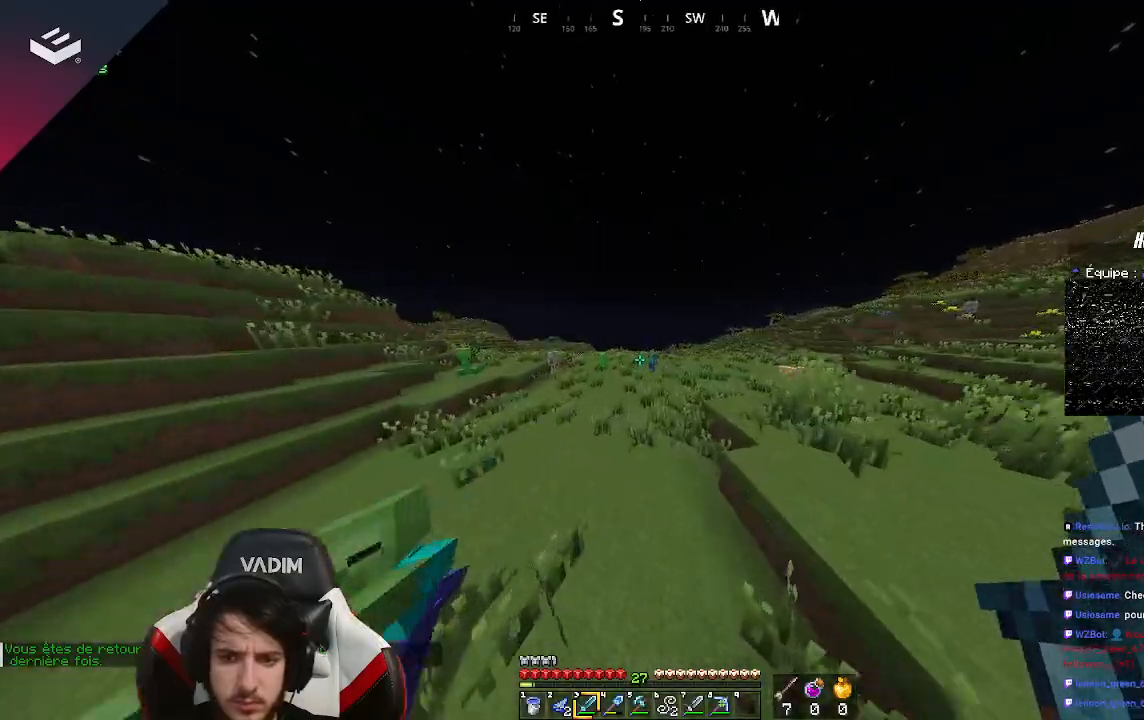
{"keys": ["a", "space", "w"], "mouse": [], "events": [[200, "d", "down"], [500, "a", "down"], [500, "d", "up"]]}
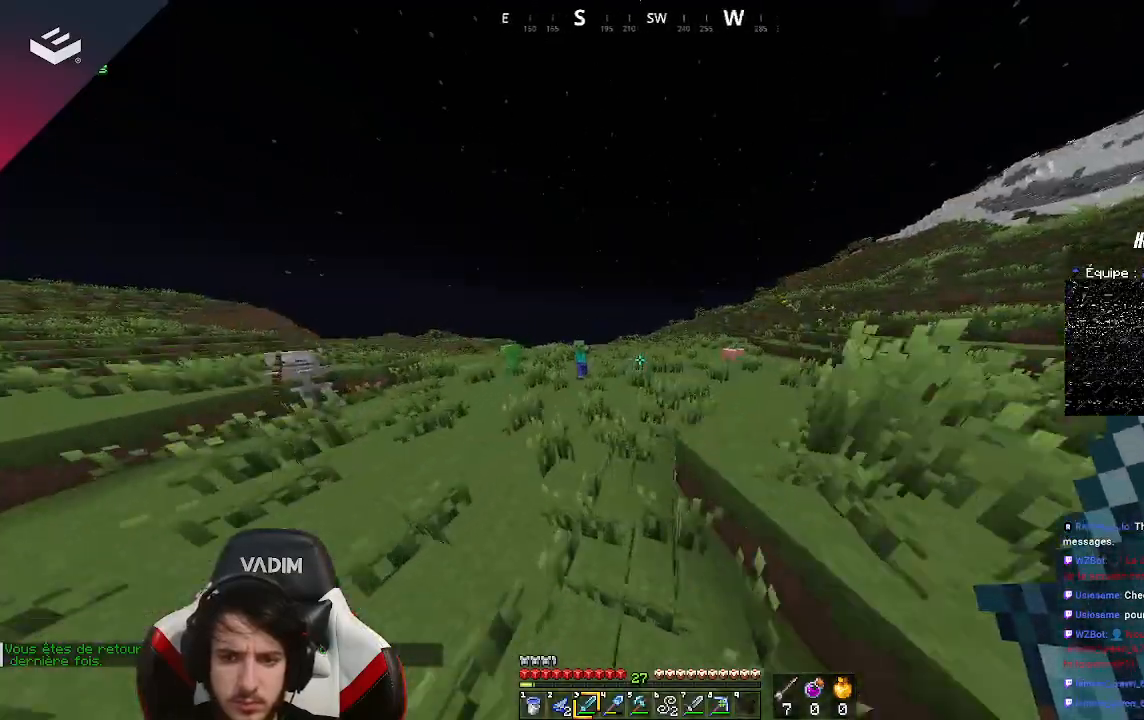
{"keys": ["d", "space", "w"], "mouse": [], "events": [[400, "a", "up"], [433, "d", "down"]]}
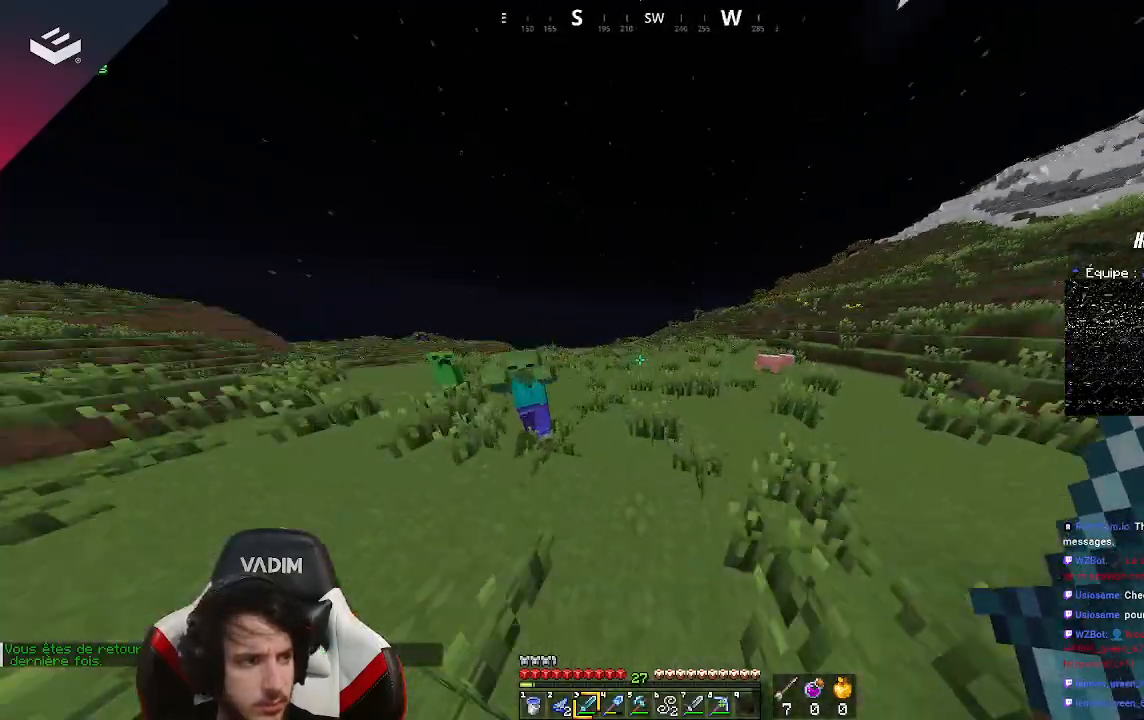
{"keys": ["space", "w"], "mouse": [], "events": [[300, "d", "up"]]}
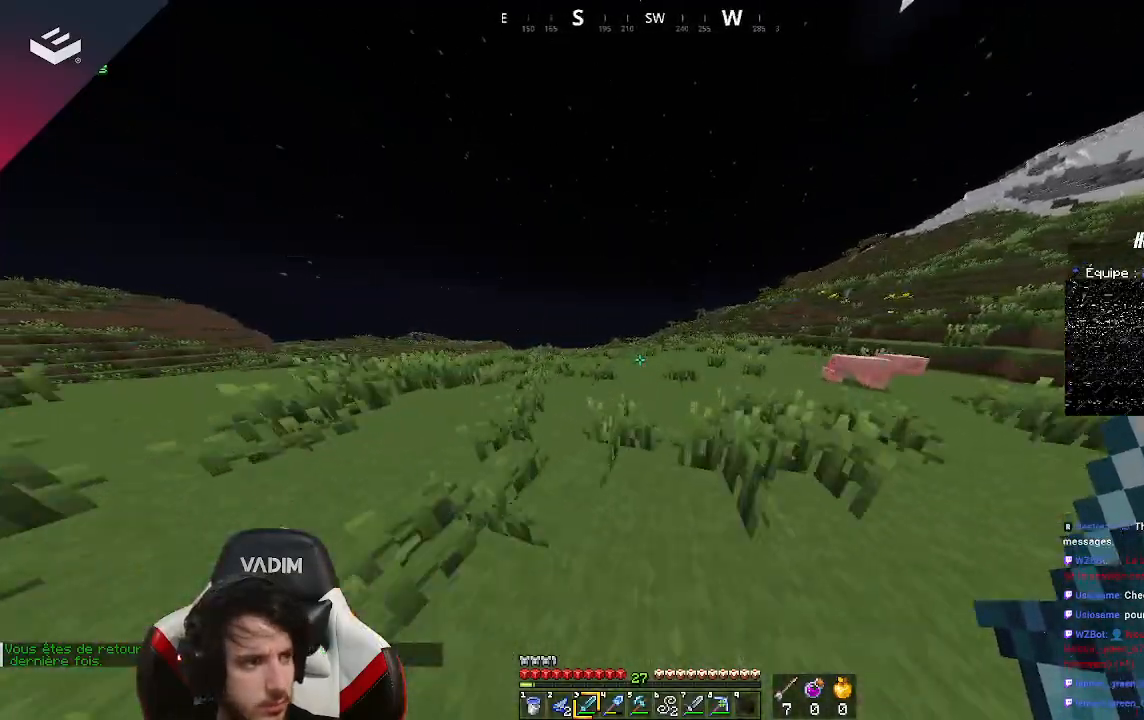
{"keys": ["a", "space", "w"], "mouse": [], "events": [[400, "a", "down"]]}
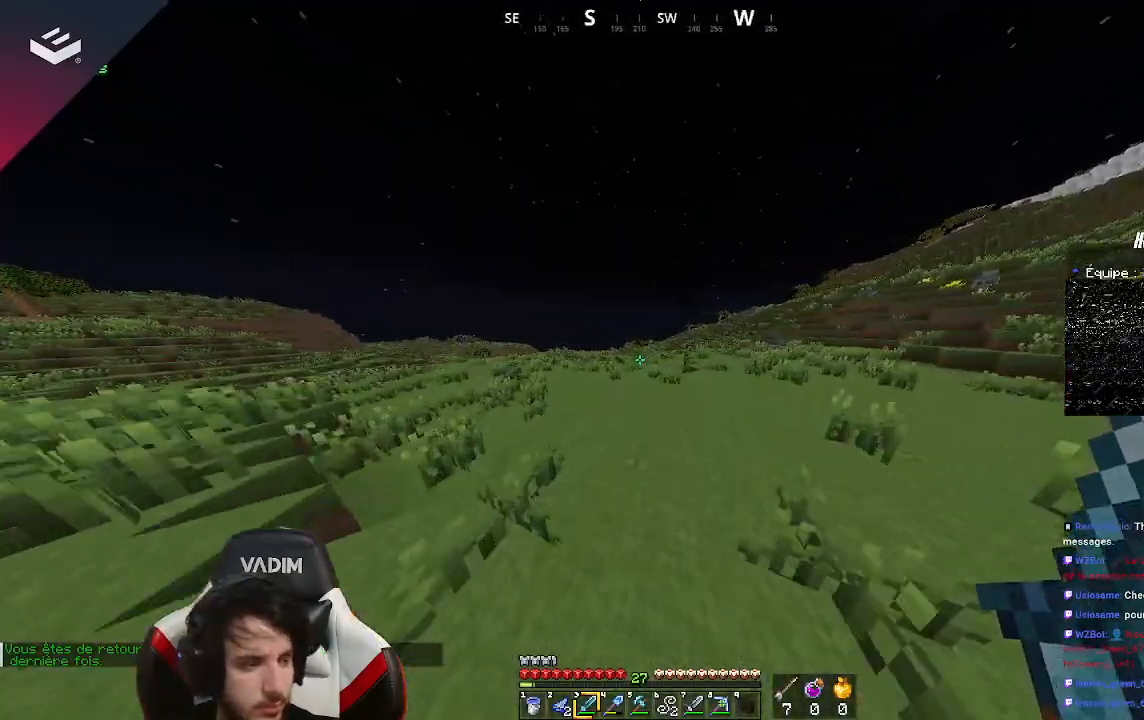
{"keys": ["space", "w"], "mouse": [], "events": [[133, "a", "up"]]}
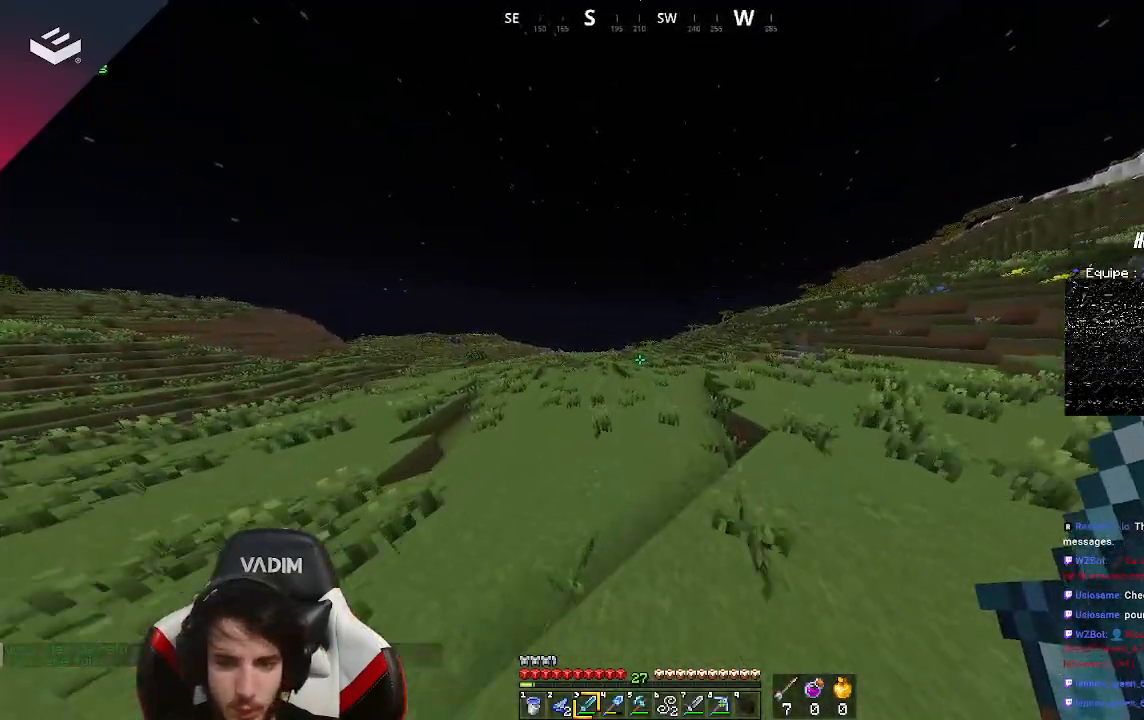
{"keys": ["space", "w"], "mouse": [], "events": [[267, "a", "down"], [433, "a", "up"]]}
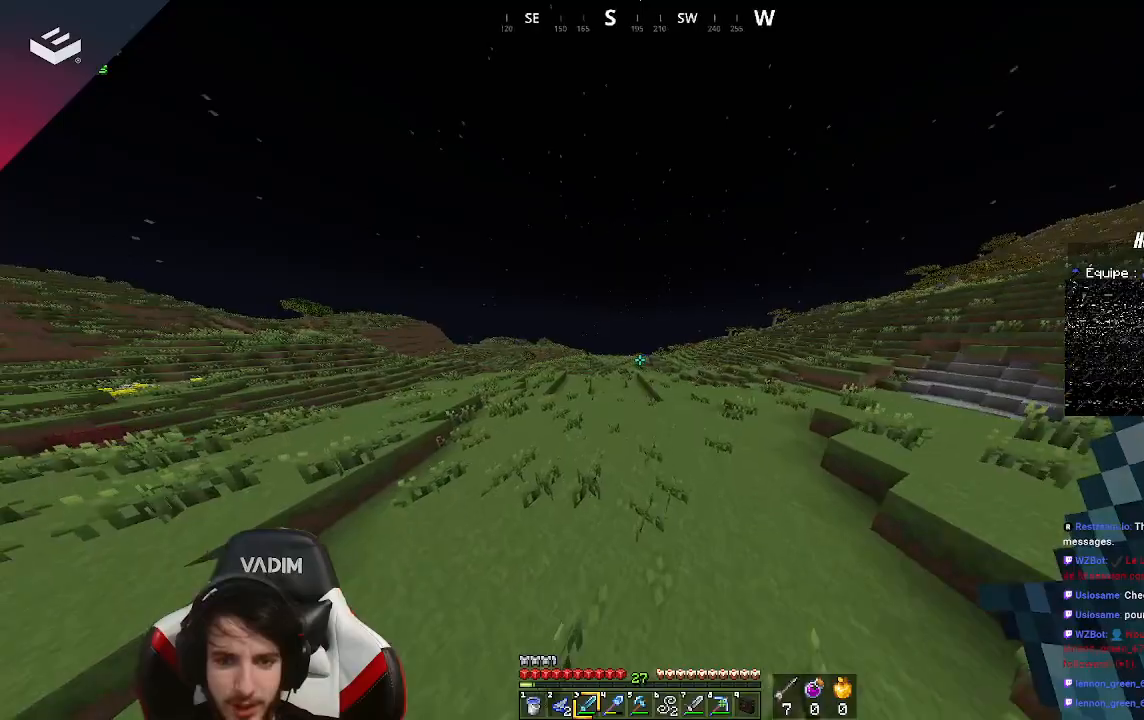
{"keys": ["space", "w"], "mouse": [], "events": []}
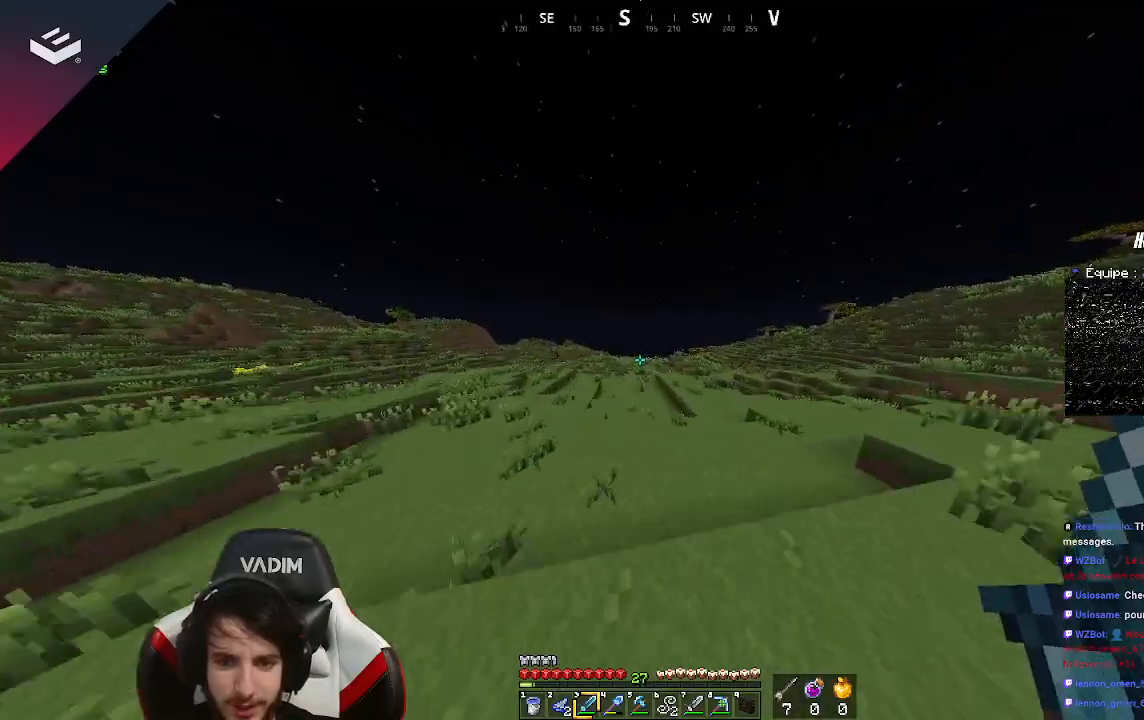
{"keys": ["a", "space", "w"], "mouse": [], "events": [[67, "a", "down"], [233, "a", "up"], [467, "a", "down"]]}
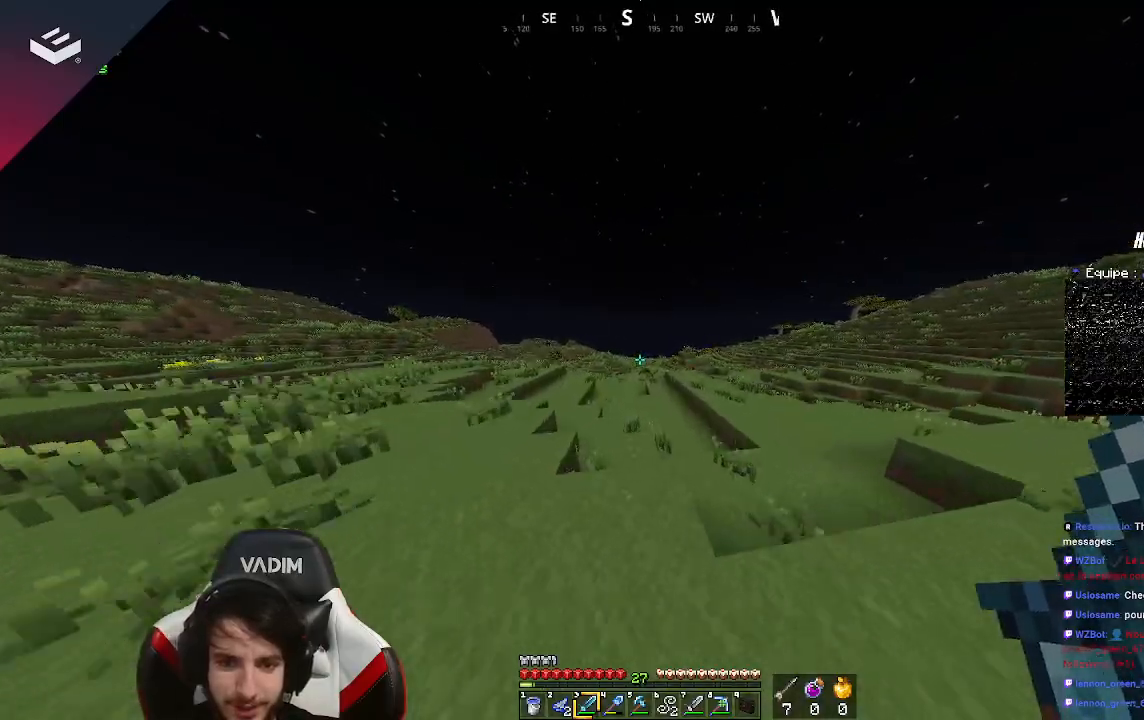
{"keys": ["space", "w"], "mouse": [], "events": [[267, "a", "up"]]}
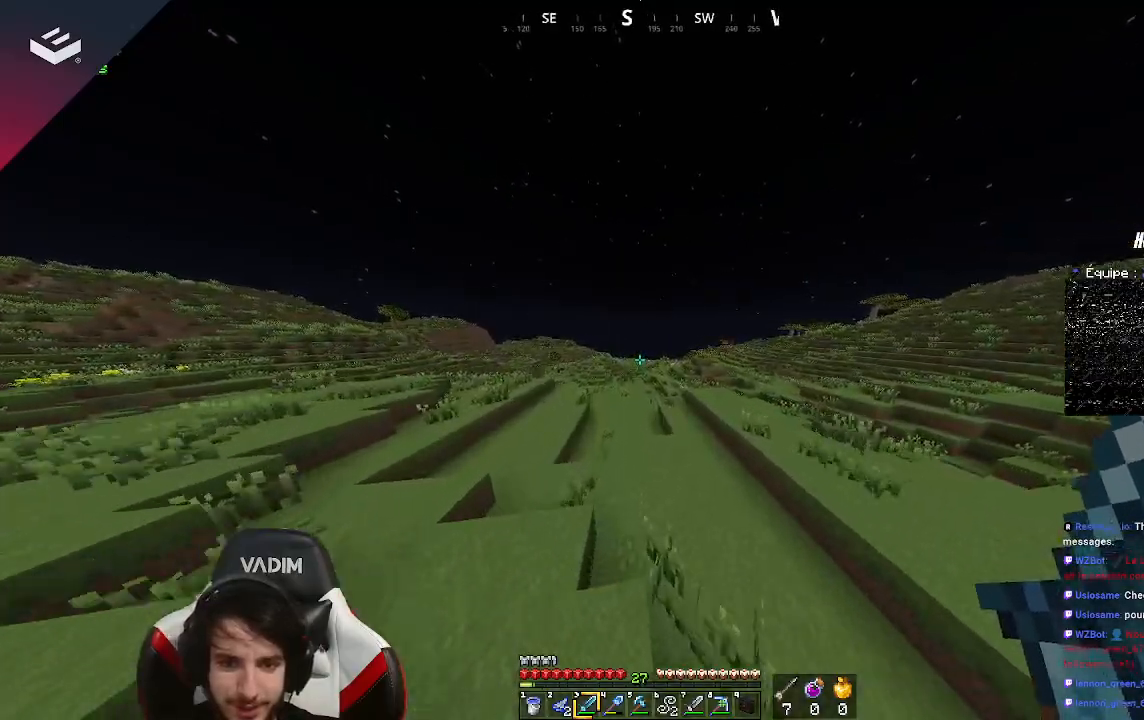
{"keys": ["space", "w"], "mouse": [], "events": []}
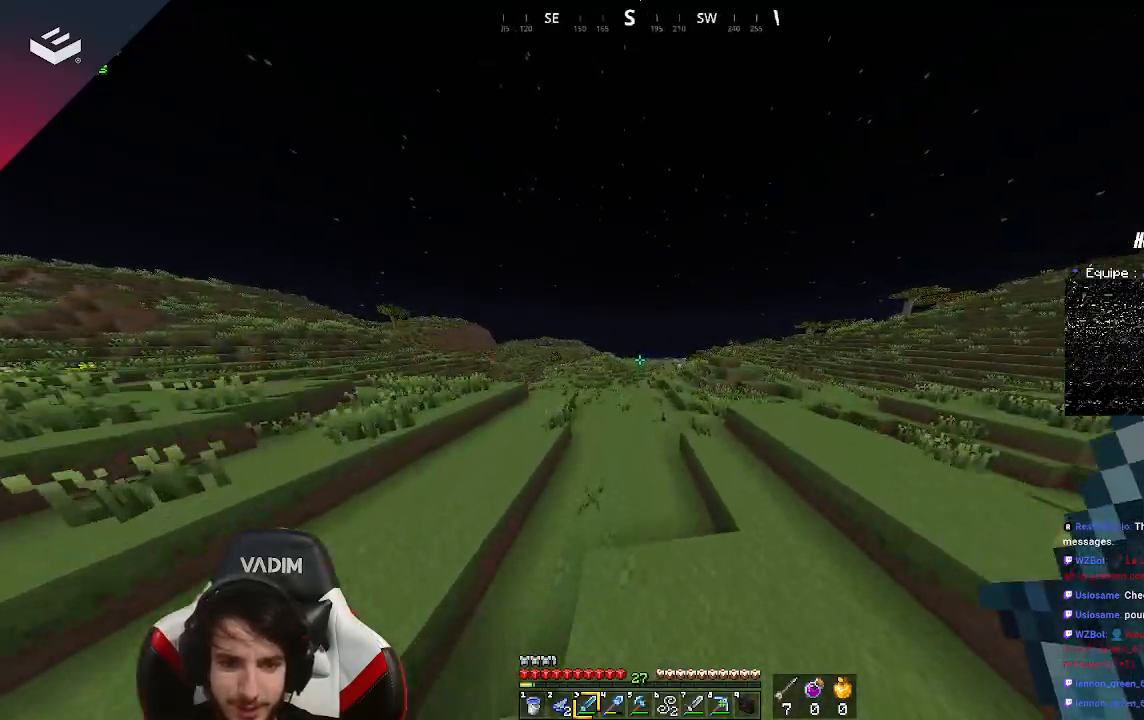
{"keys": ["space", "w"], "mouse": [], "events": []}
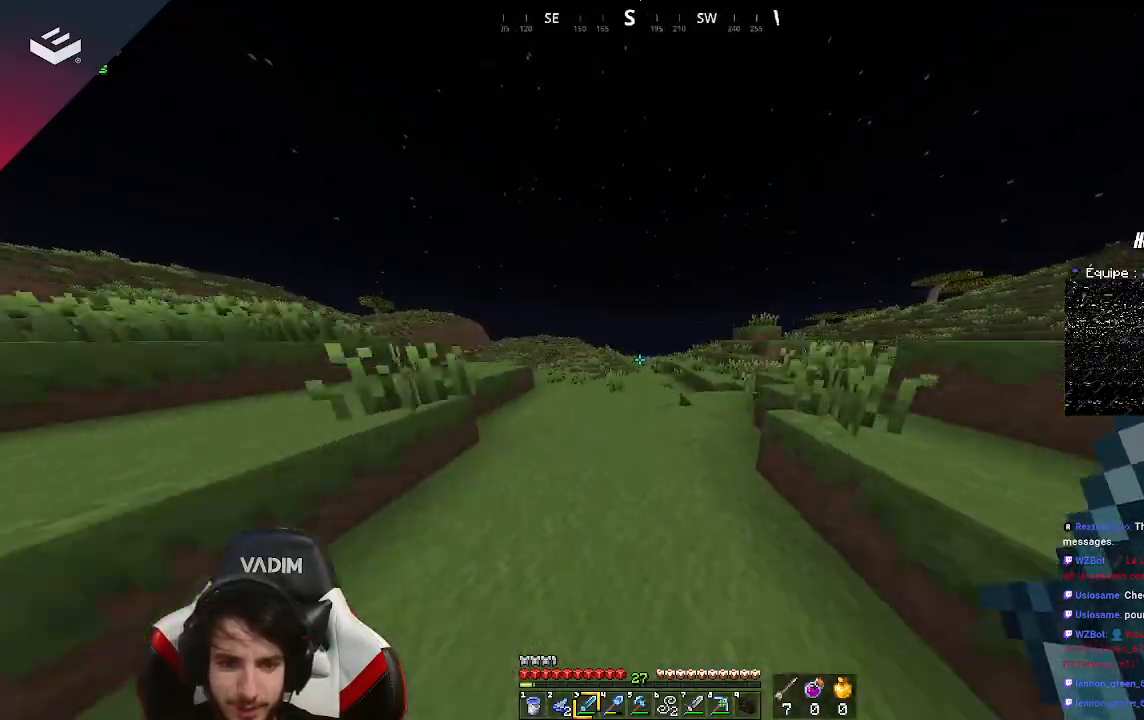
{"keys": ["a", "space", "w"], "mouse": [], "events": [[133, "a", "down"]]}
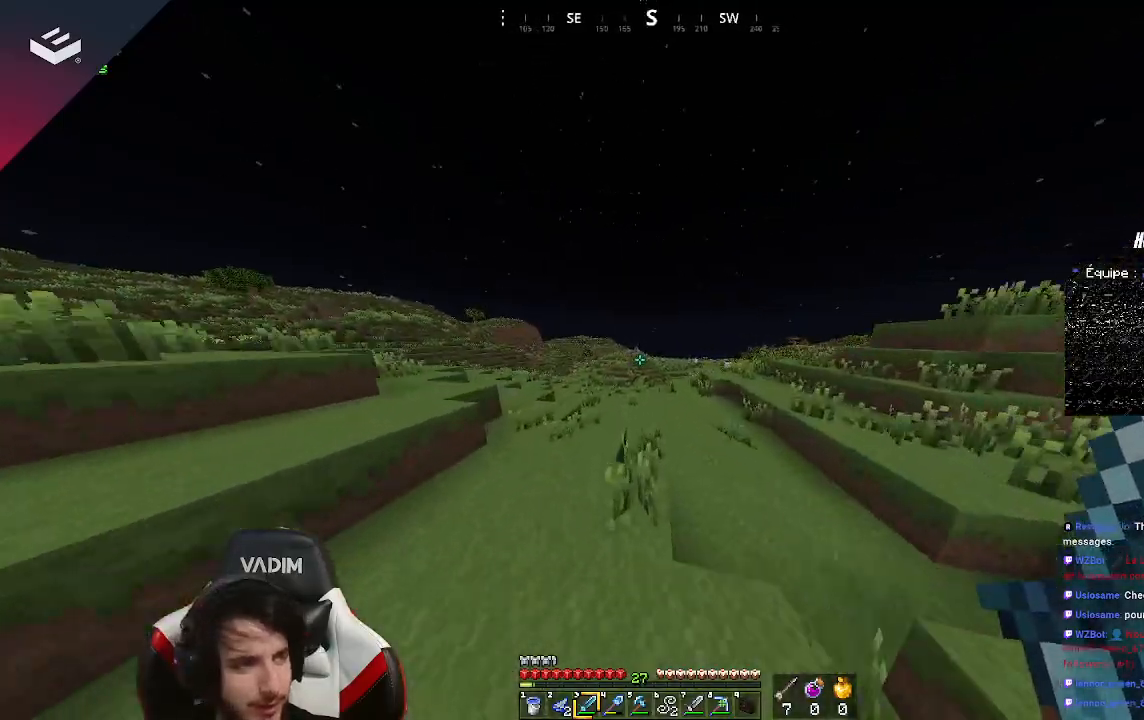
{"keys": ["space", "w"], "mouse": [], "events": [[67, "a", "up"]]}
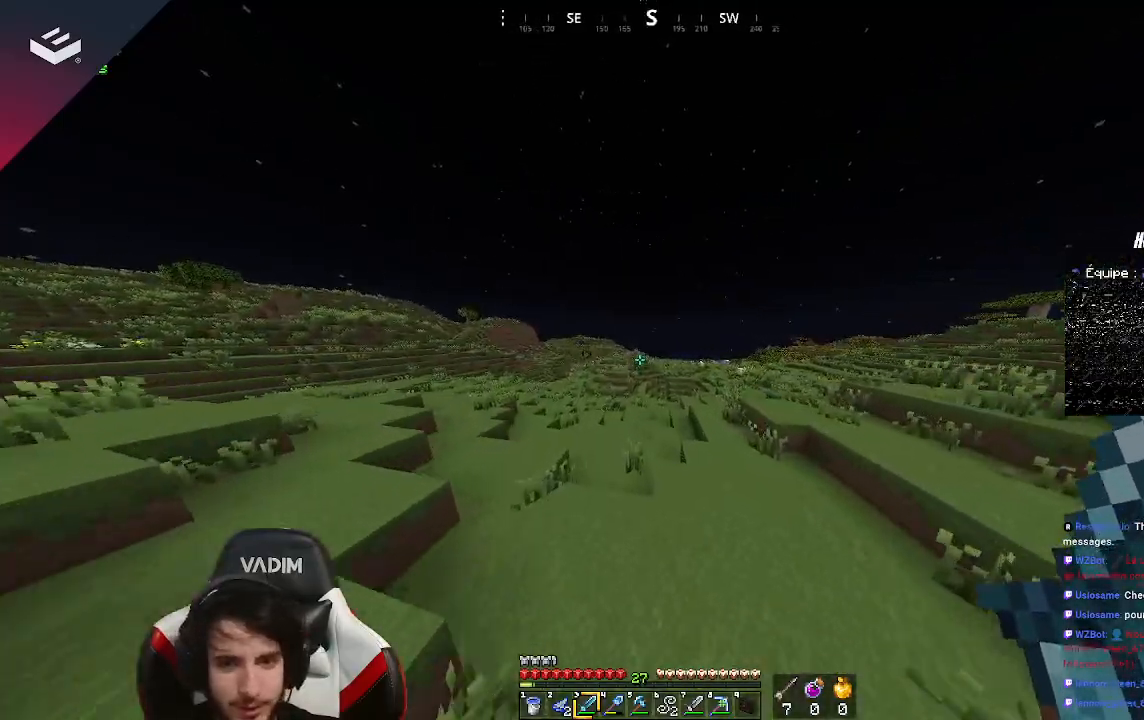
{"keys": ["w"], "mouse": [], "events": [[500, "space", "up"]]}
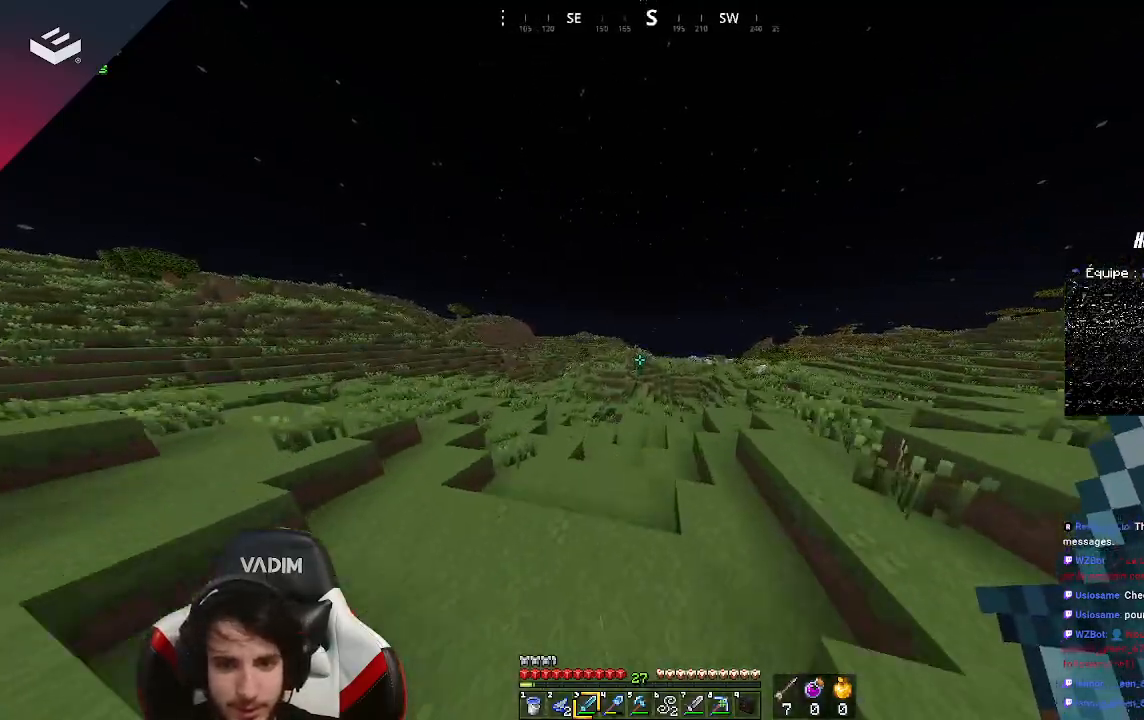
{"keys": ["space", "w"], "mouse": [], "events": [[500, "space", "down"]]}
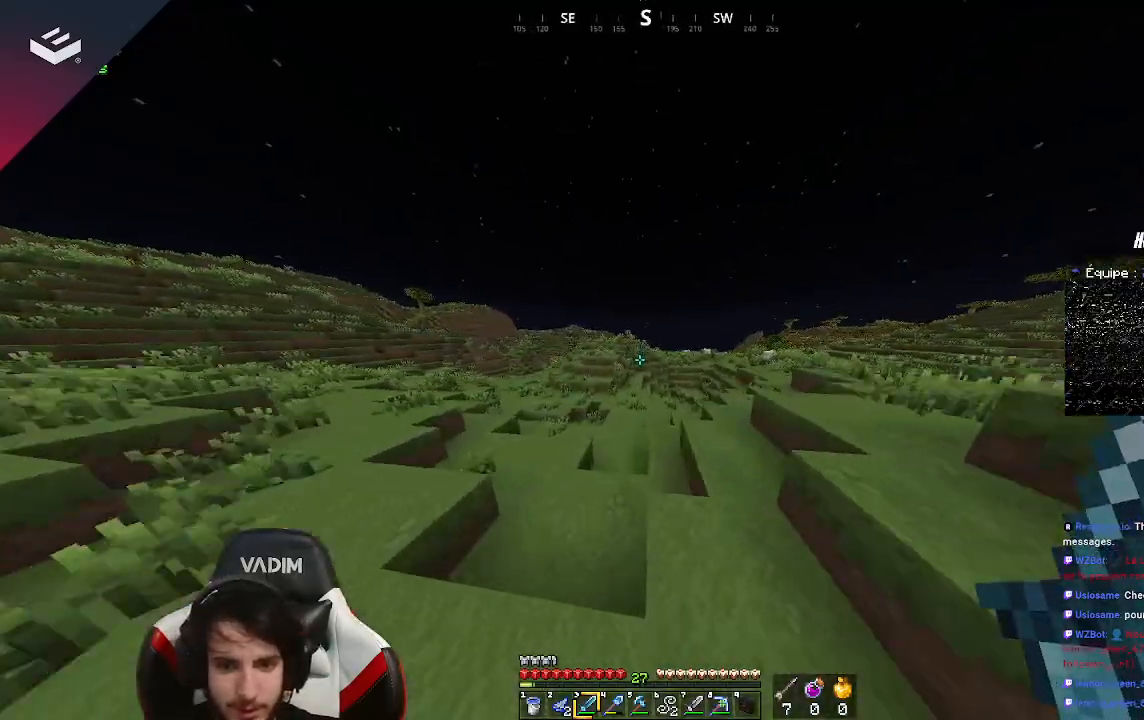
{"keys": ["a", "w"], "mouse": [], "events": [[200, "a", "down"], [267, "space", "up"]]}
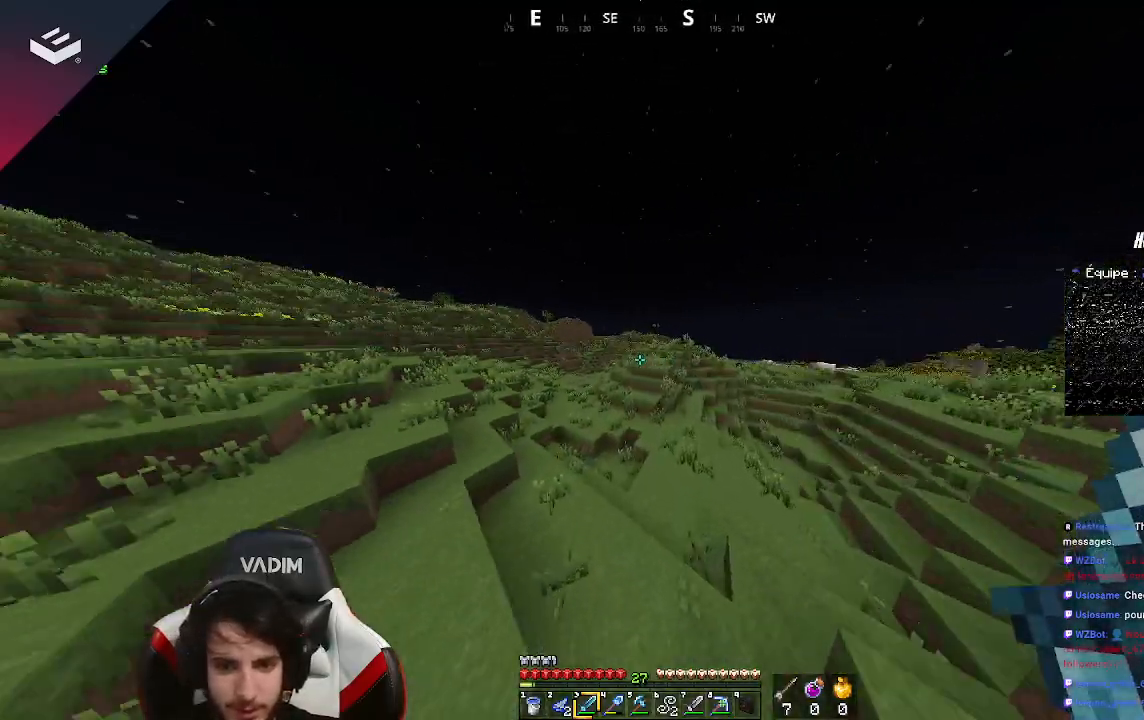
{"keys": ["a", "space", "w"], "mouse": [], "events": [[167, "space", "down"]]}
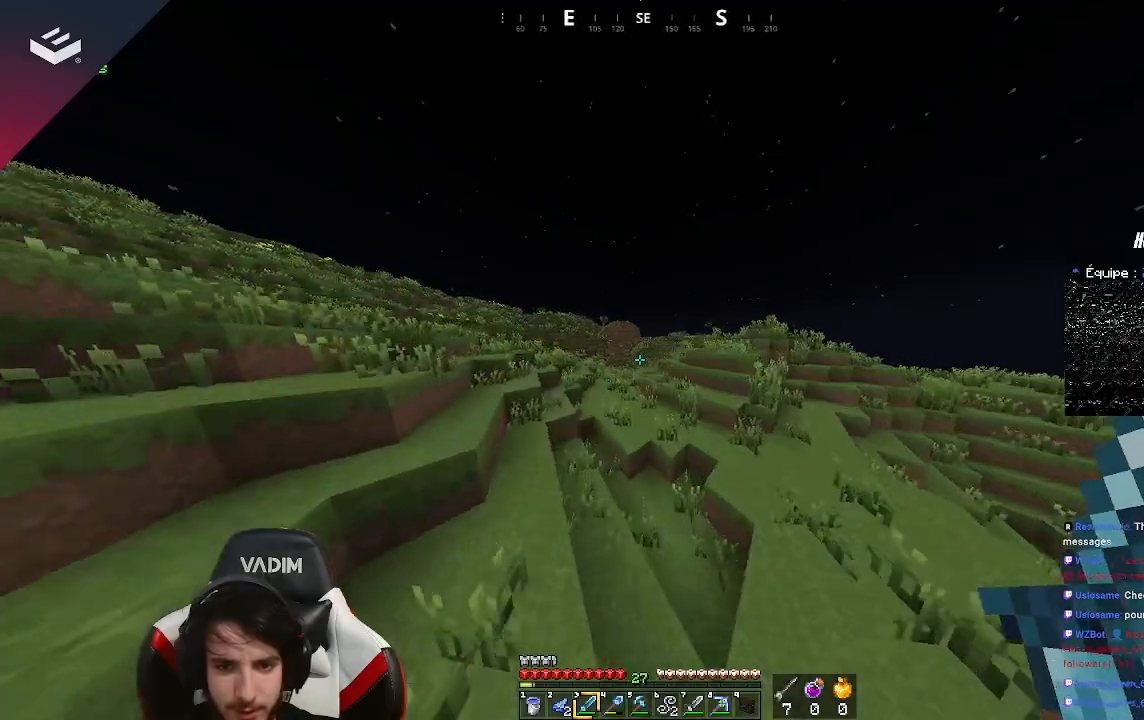
{"keys": ["space", "w"], "mouse": [], "events": [[133, "space", "up"], [433, "space", "down"], [467, "a", "up"]]}